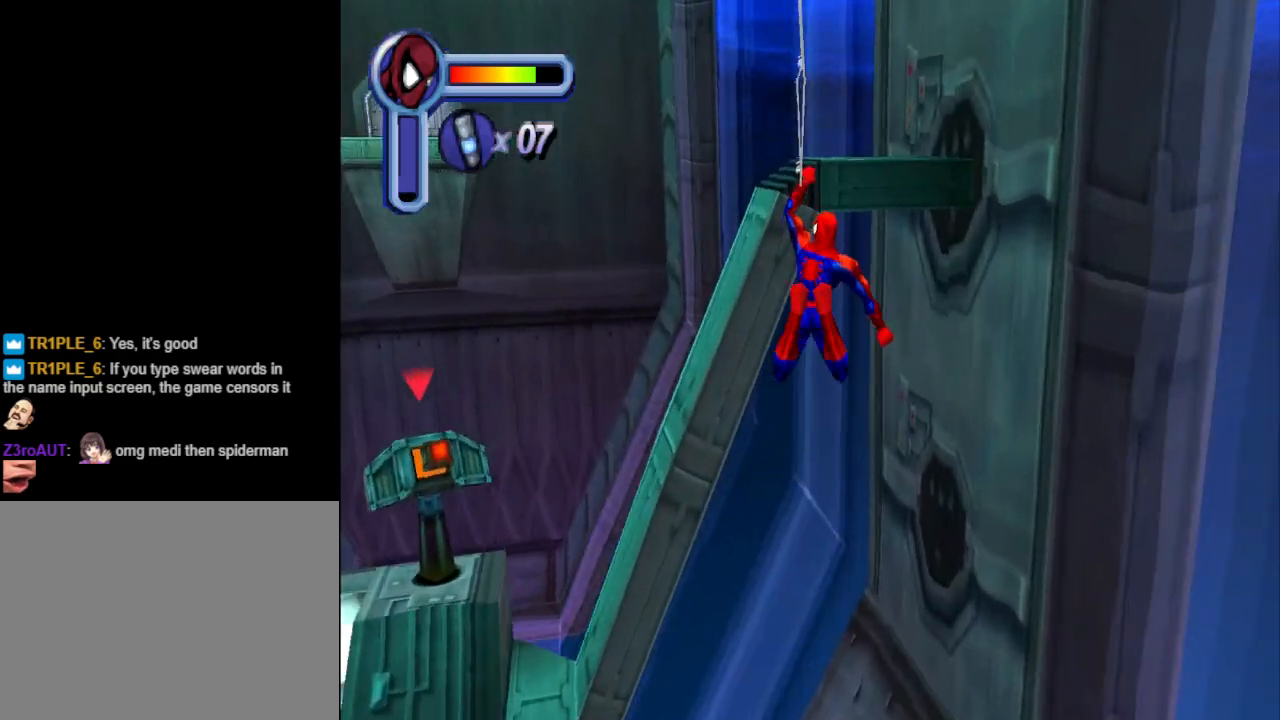
Gameplay with a controller (PlayStation layout); each line is a JSON object with the inputs held at the frame after it. "events" lists button and stick changes between this image and that frame as [ms after this image, input, new state], when the widget could be followed in between. Not read: L2 R1 R2 left_stick right_stick.
{"buttons": ["DPAD_UP", "DPAD_LEFT"], "events": []}
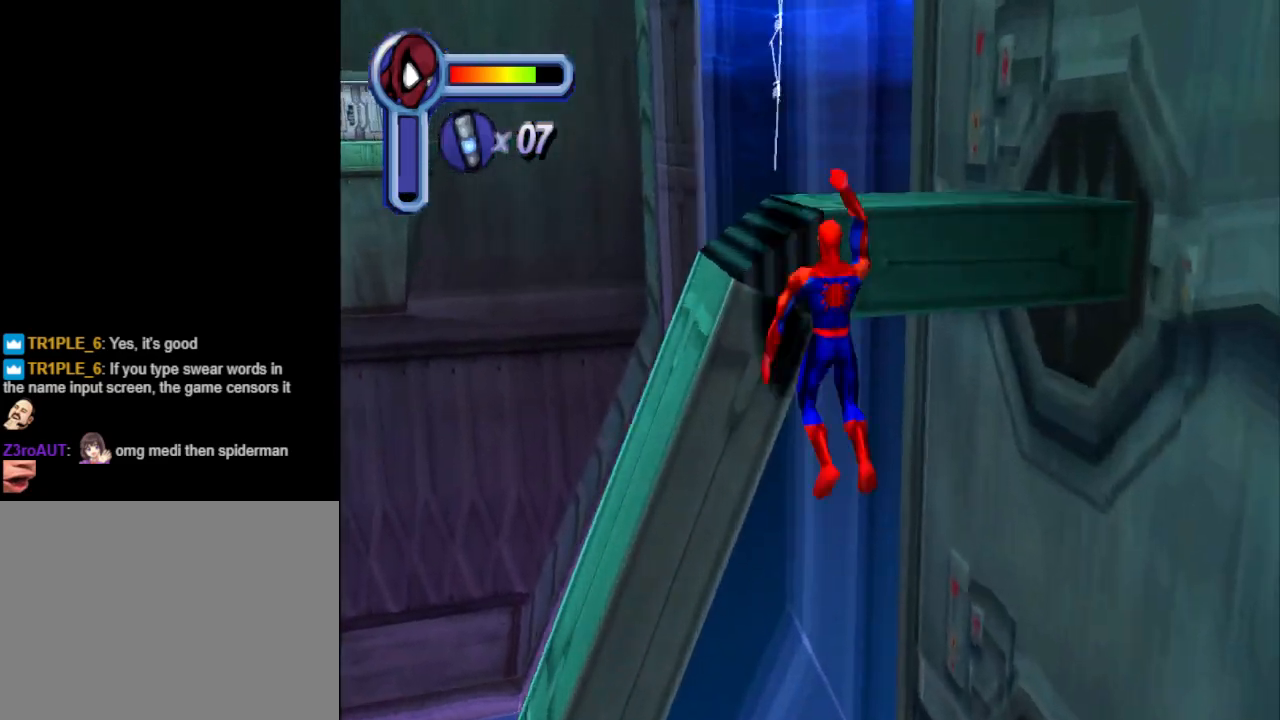
{"buttons": ["DPAD_UP", "DPAD_LEFT"], "events": []}
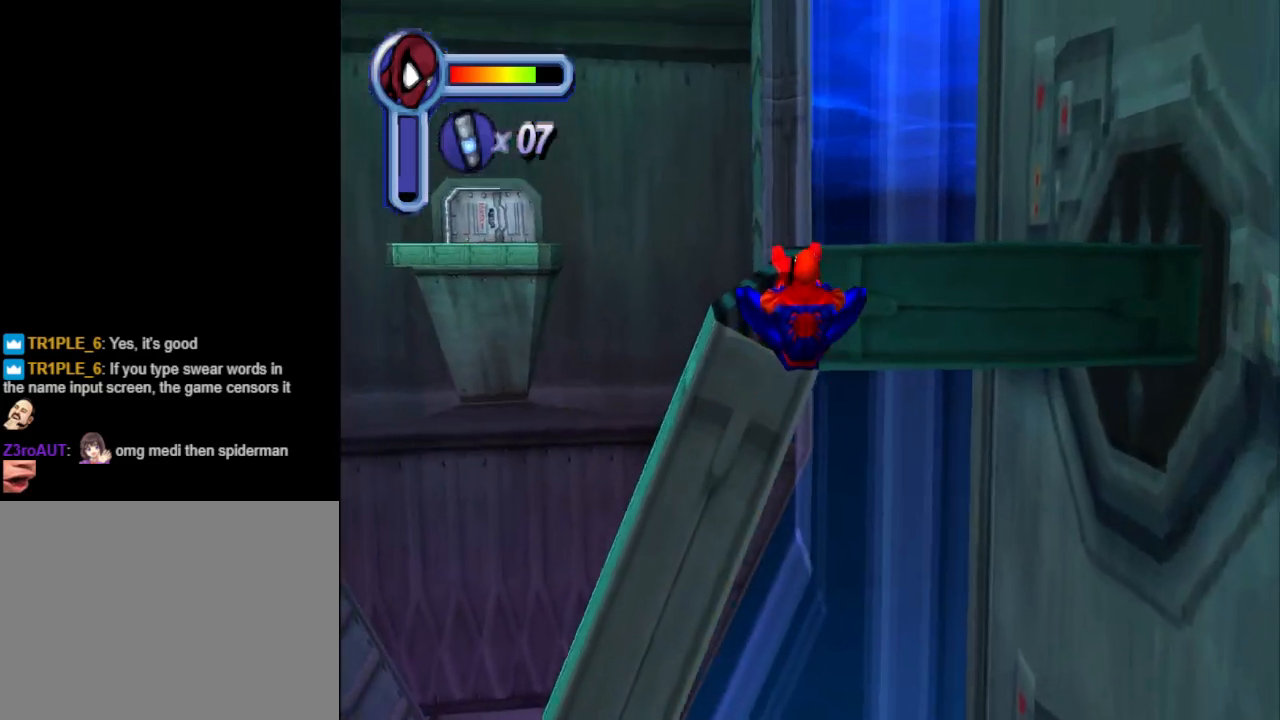
{"buttons": ["CROSS", "DPAD_UP", "DPAD_LEFT"], "events": [[100, "CROSS", "down"]]}
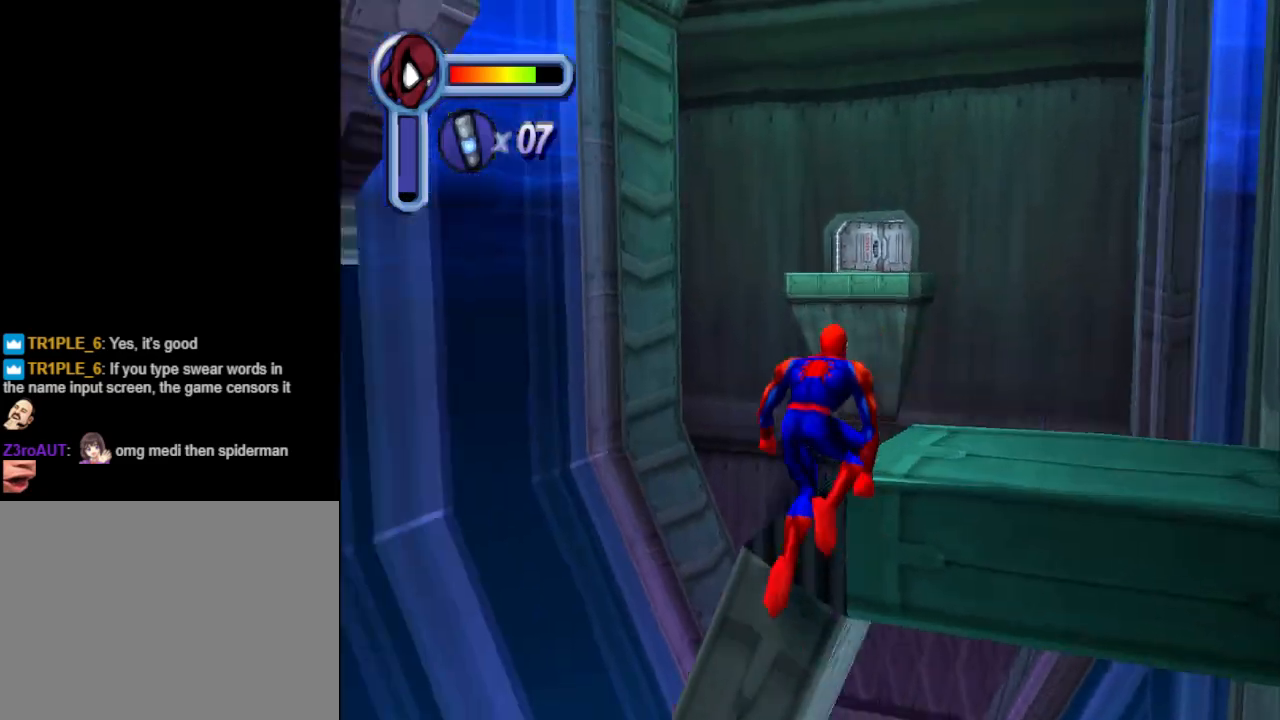
{"buttons": ["CROSS", "DPAD_UP", "DPAD_LEFT"], "events": [[133, "CROSS", "up"], [233, "CROSS", "down"]]}
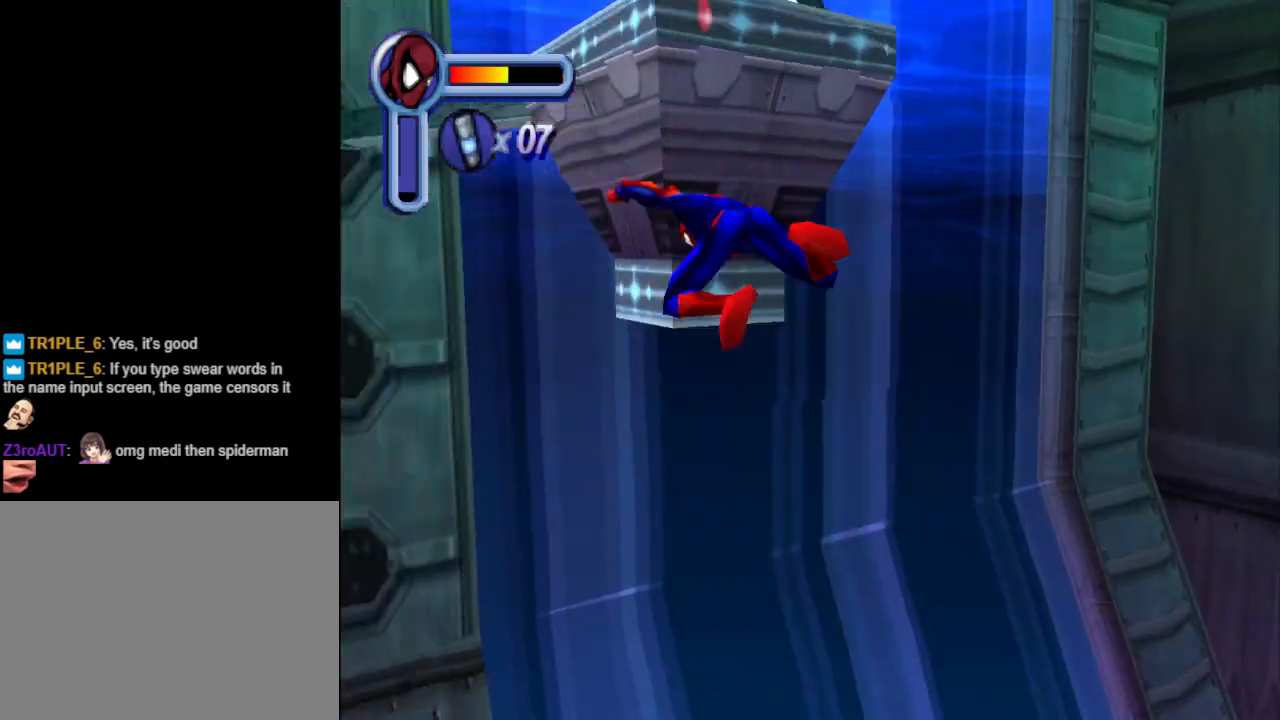
{"buttons": ["DPAD_UP"], "events": [[167, "DPAD_LEFT", "up"], [200, "CROSS", "up"], [233, "DPAD_RIGHT", "down"], [467, "DPAD_RIGHT", "up"]]}
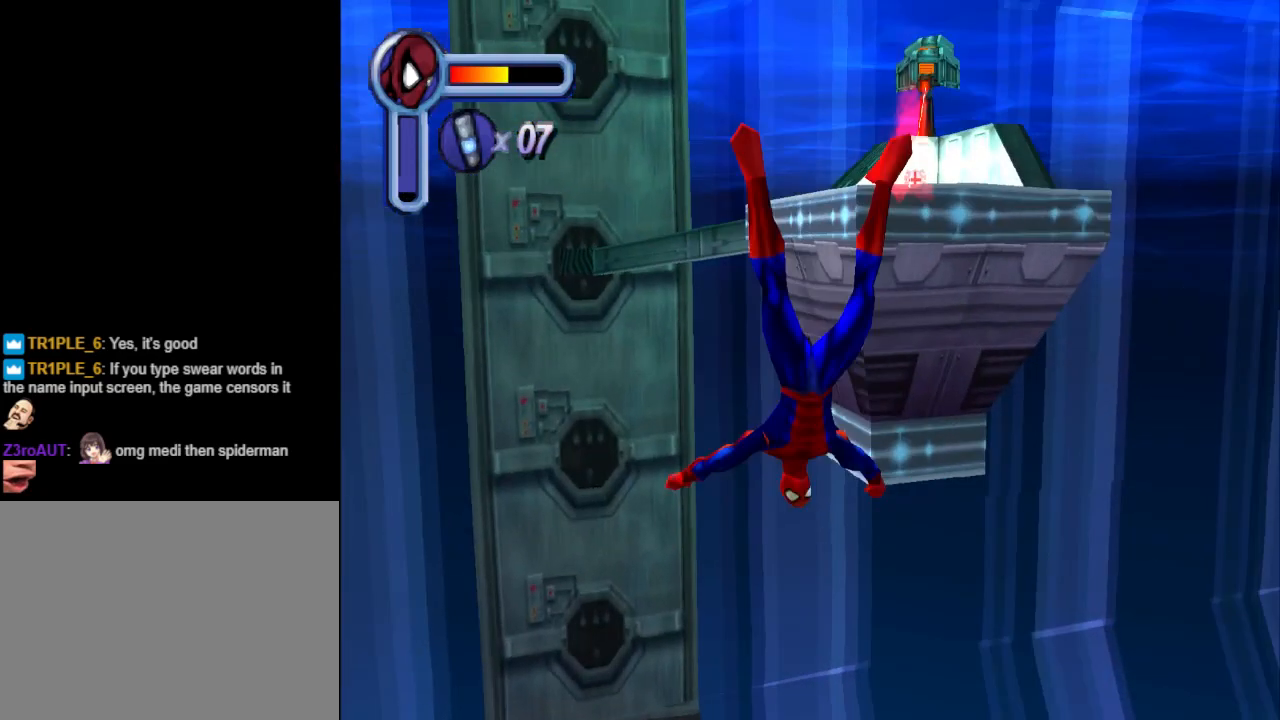
{"buttons": ["DPAD_UP"], "events": []}